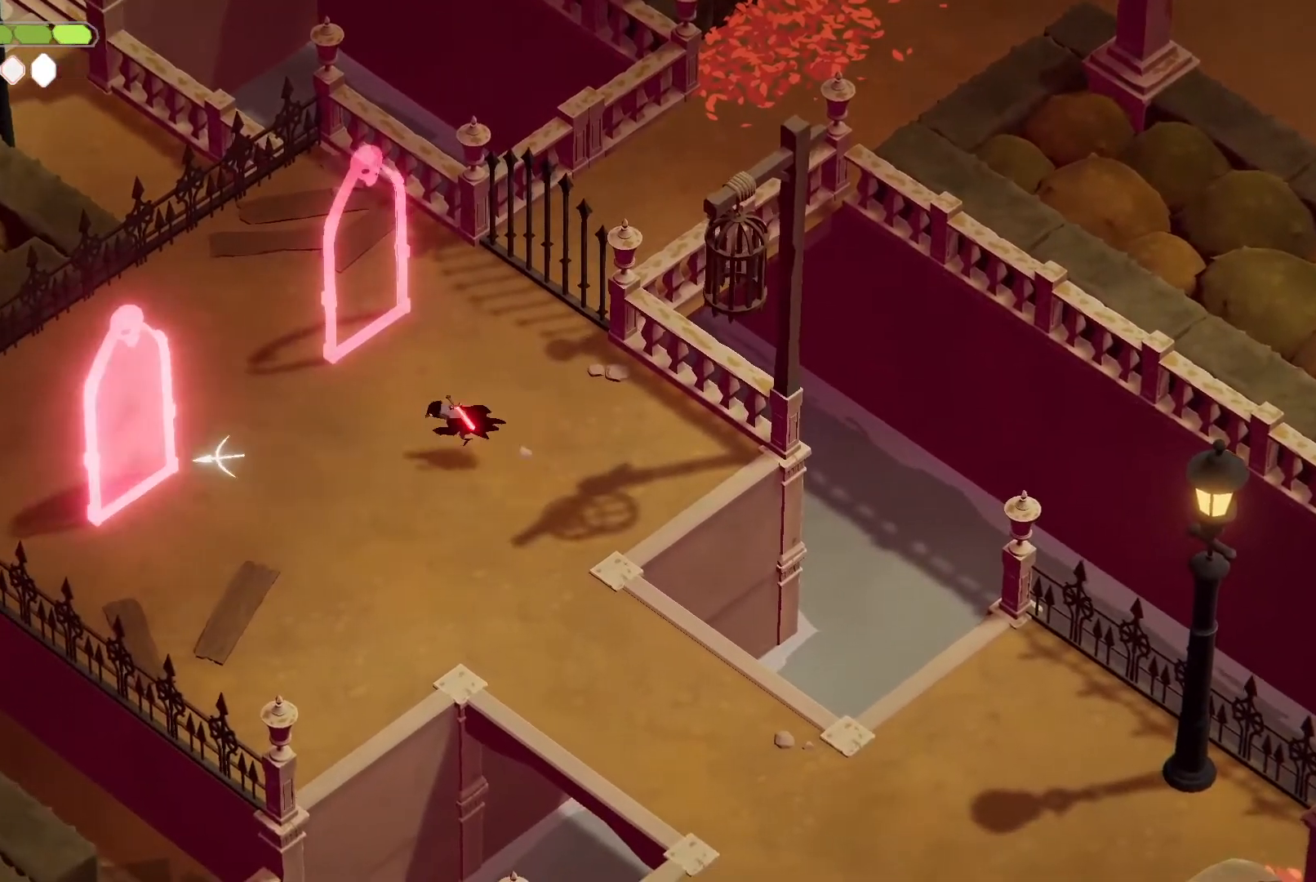
Gameplay with keyboard; each line is a JSON object with the keys held at the frame after it. "events" lists presses ("down") and releases ("up") of "a", "attack", "attack2", "d", "escape", "heavy", "heavy2", "magic", "roll", "s", "shift" and "w" between this image and that frame as [ms after this image, input, new state], when the widget could be followed in between. No other keys are recorded. Mouse input is not recorded. Key names are as the overlay labels them; some are game actions (e.g. jump) rather than physical keys.
{"keys": [], "events": [[67, "heavy", "down"], [100, "roll", "up"], [167, "a", "up"], [267, "heavy", "up"]]}
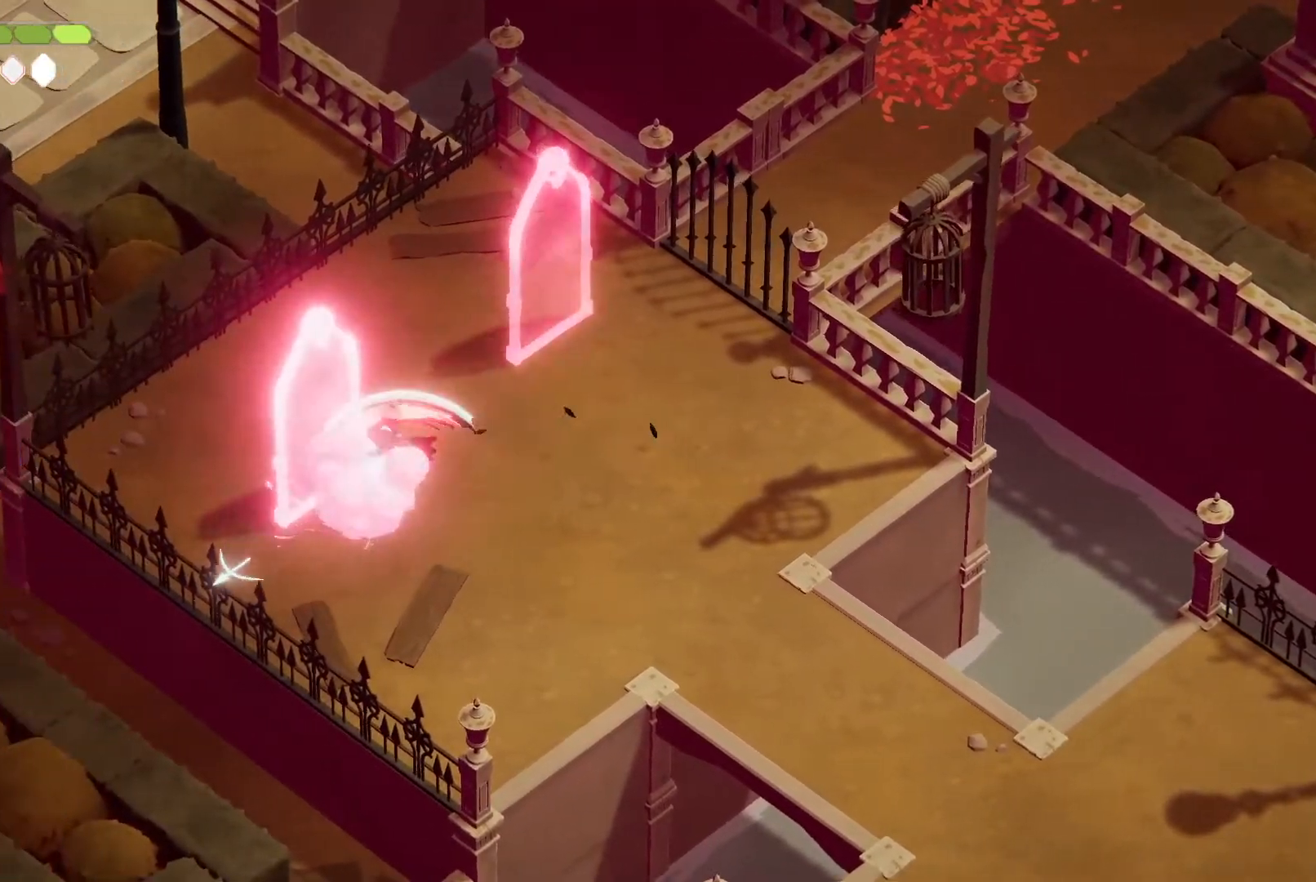
{"keys": [], "events": [[233, "attack", "down"], [300, "attack", "up"]]}
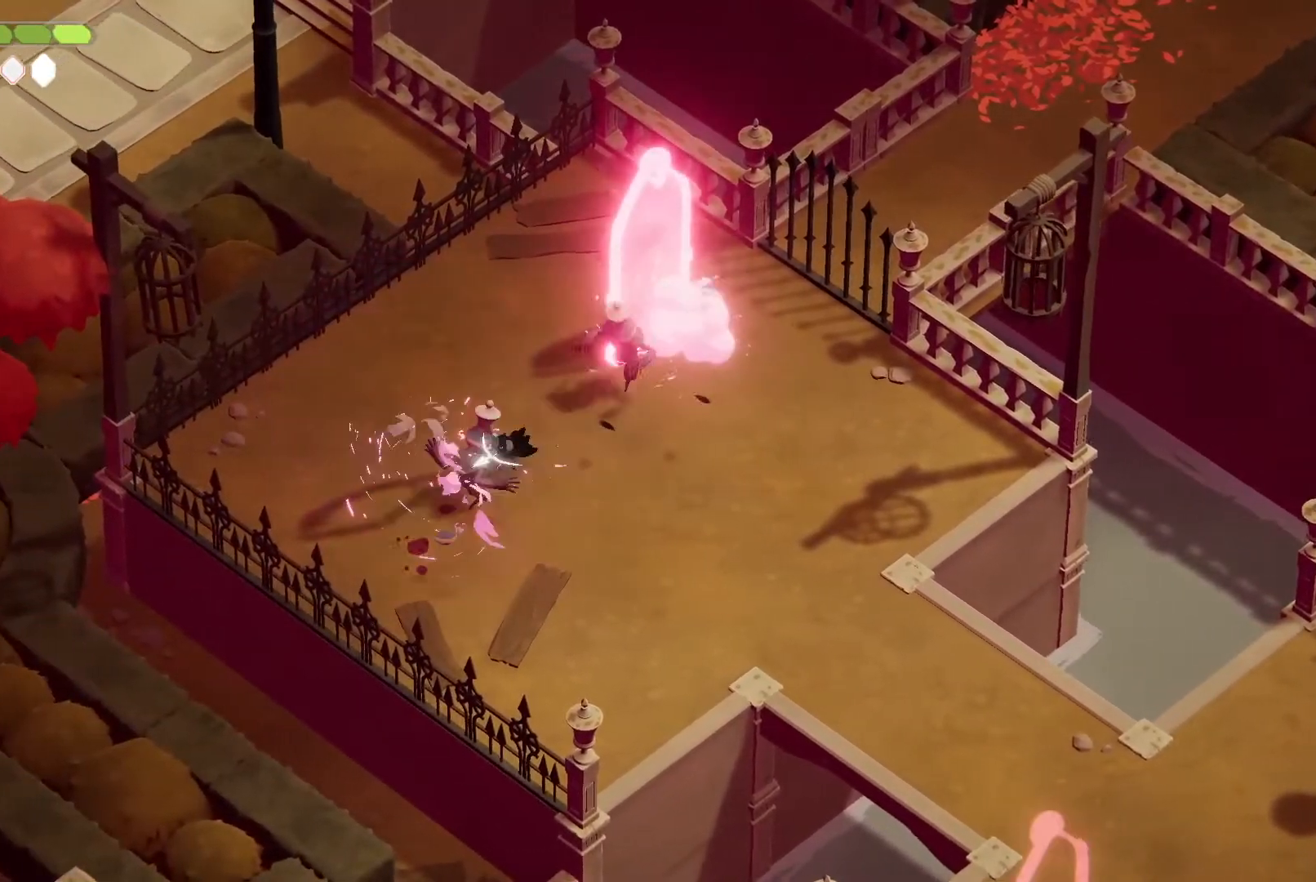
{"keys": ["d", "heavy", "w"], "events": [[100, "d", "down"], [100, "w", "down"], [333, "heavy", "down"]]}
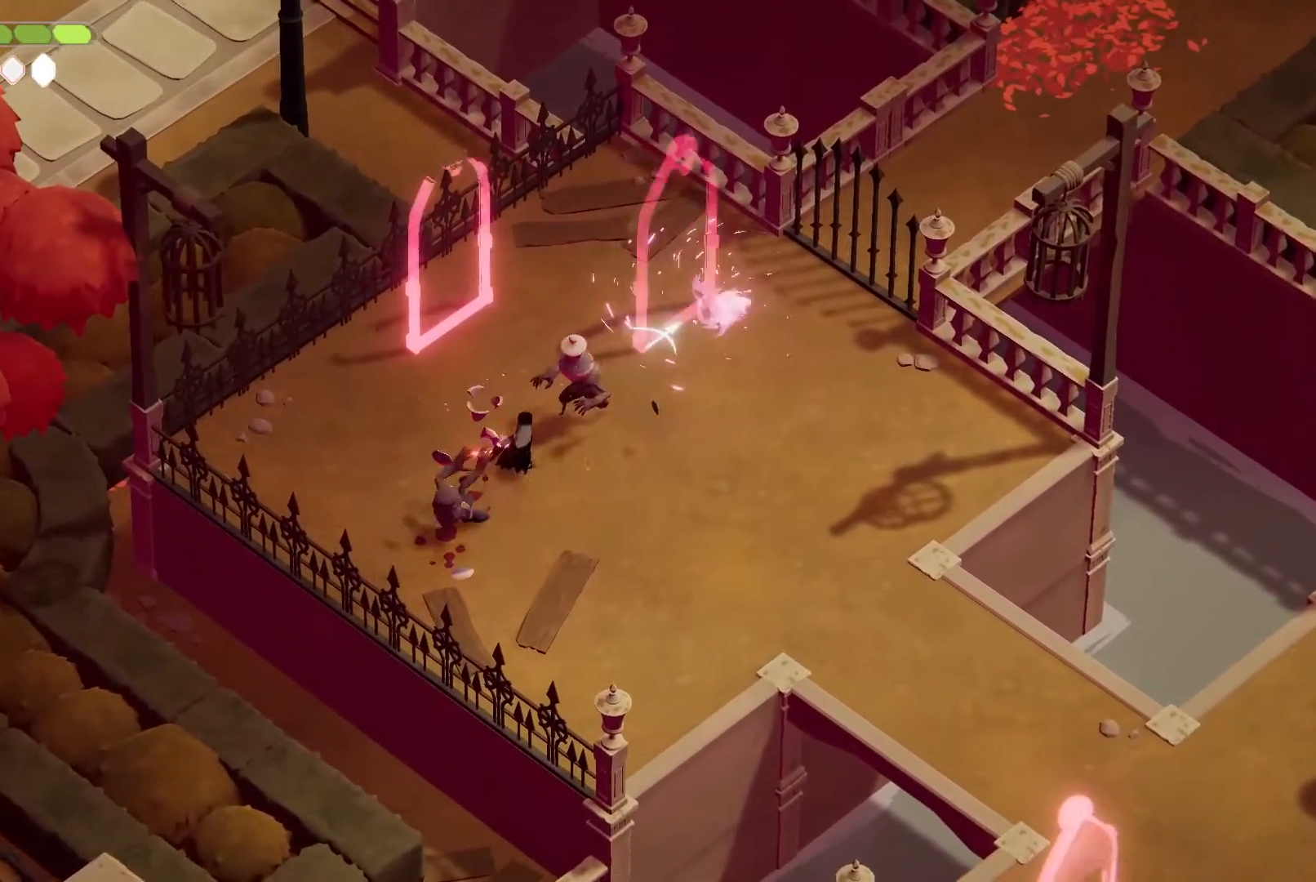
{"keys": ["d", "w"], "events": [[67, "heavy", "up"]]}
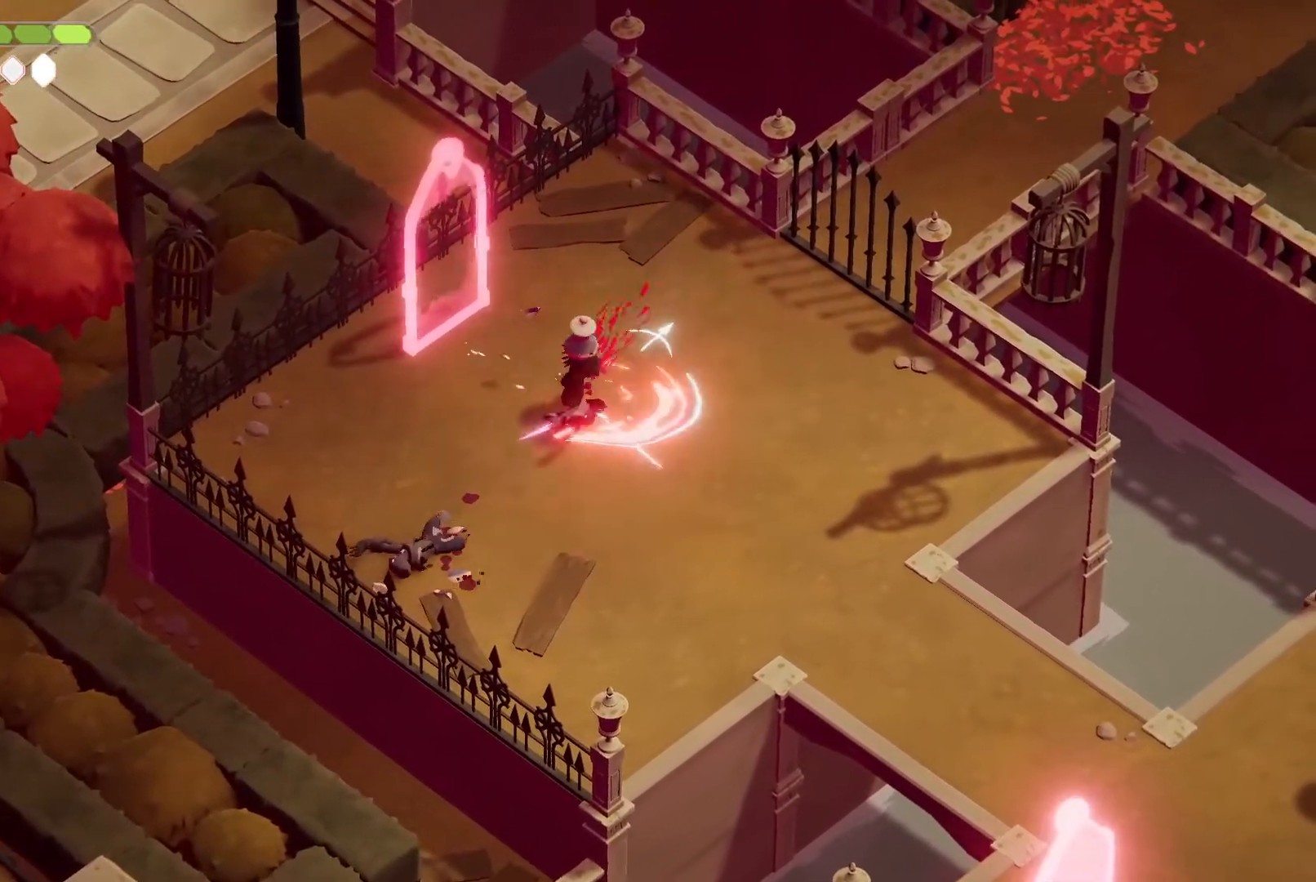
{"keys": ["heavy"], "events": [[67, "attack", "down"], [133, "d", "up"], [133, "w", "up"], [233, "attack", "up"], [467, "heavy", "down"]]}
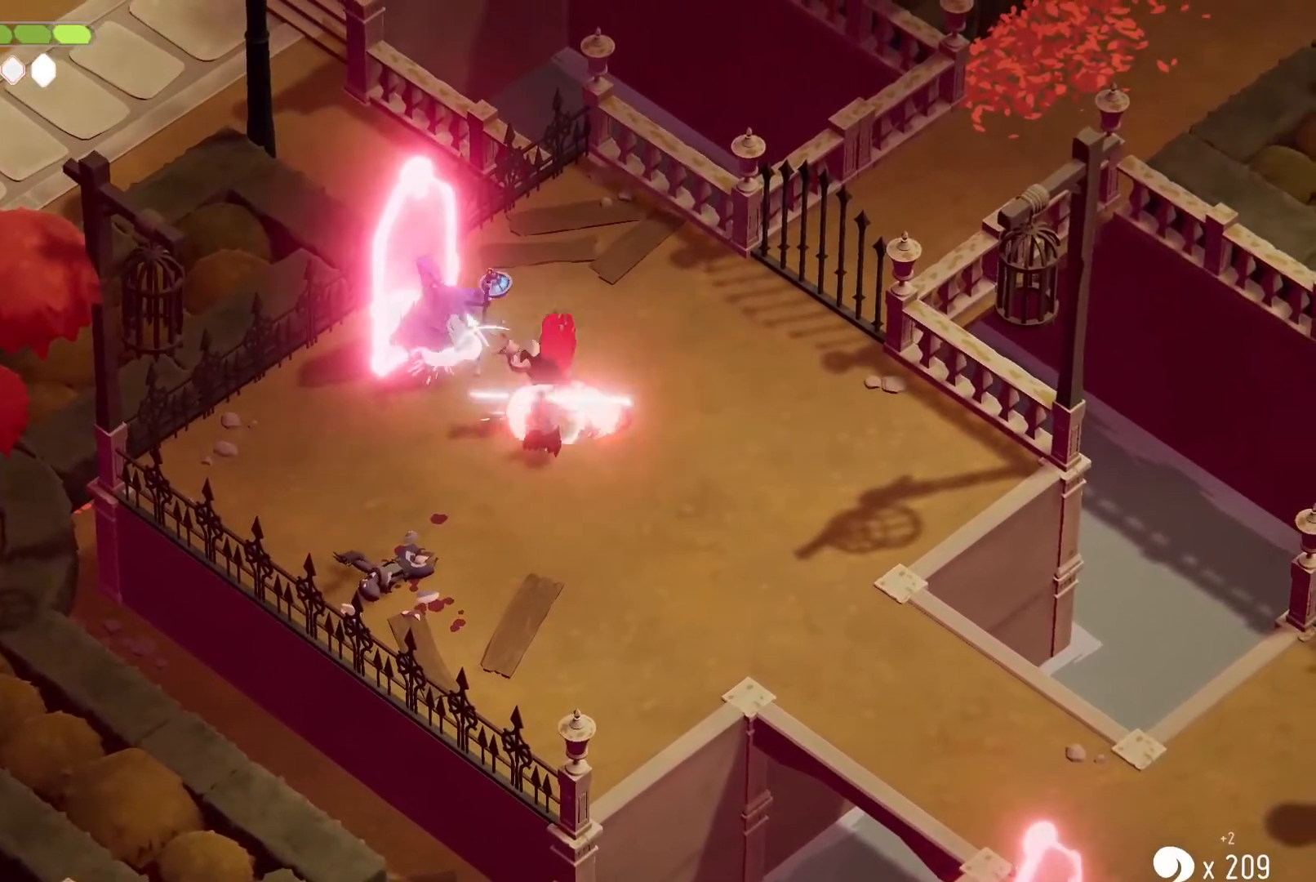
{"keys": ["heavy"], "events": []}
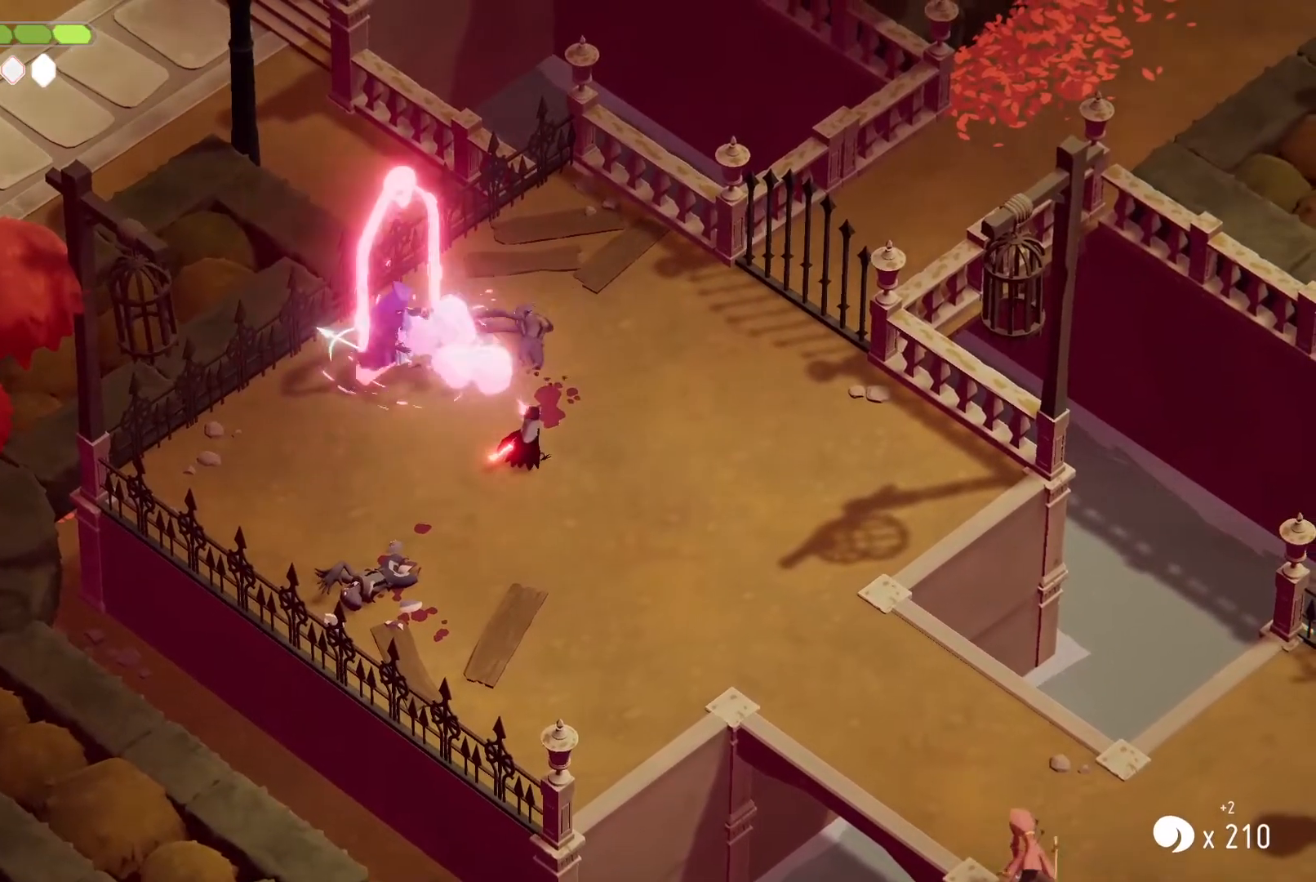
{"keys": ["heavy"], "events": []}
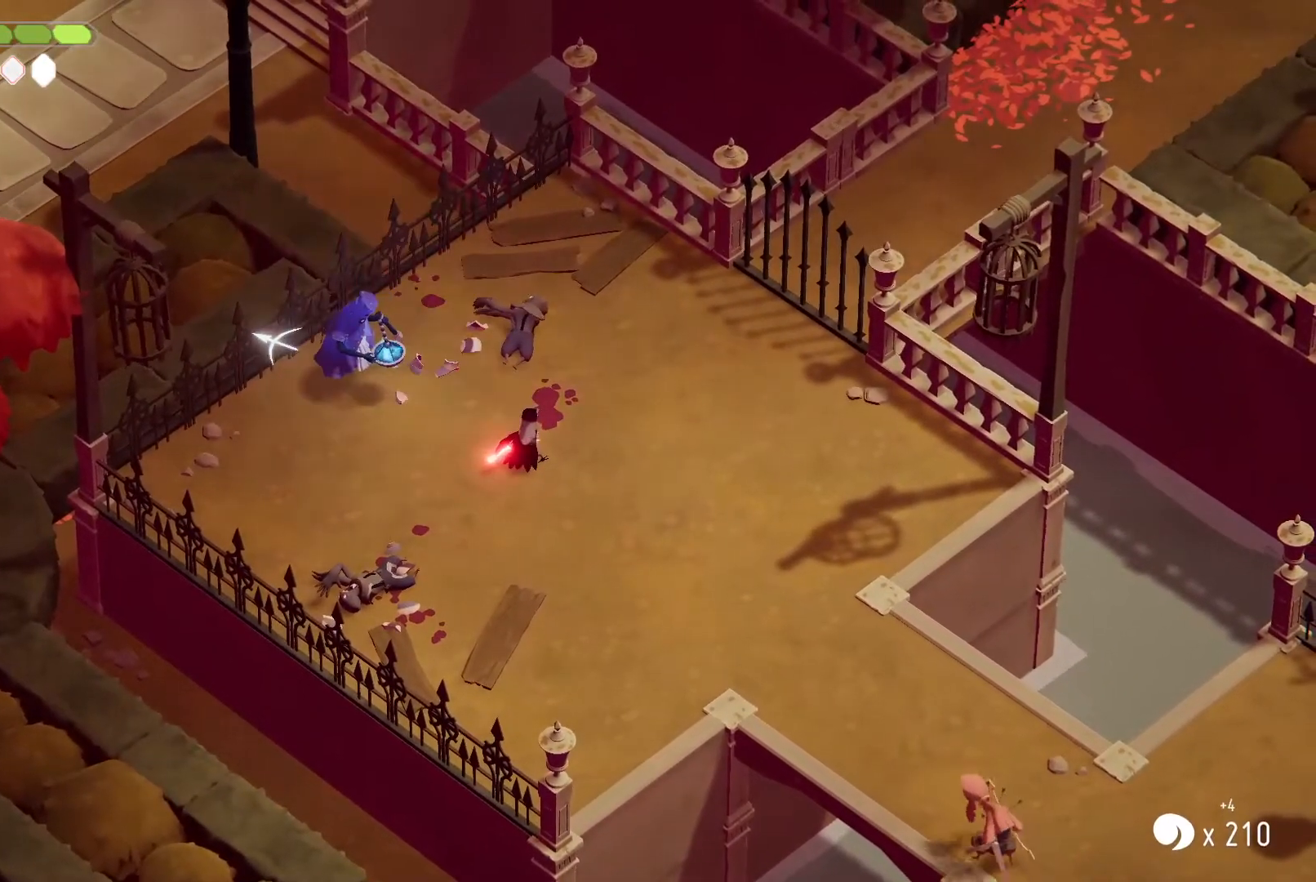
{"keys": [], "events": [[367, "heavy", "up"]]}
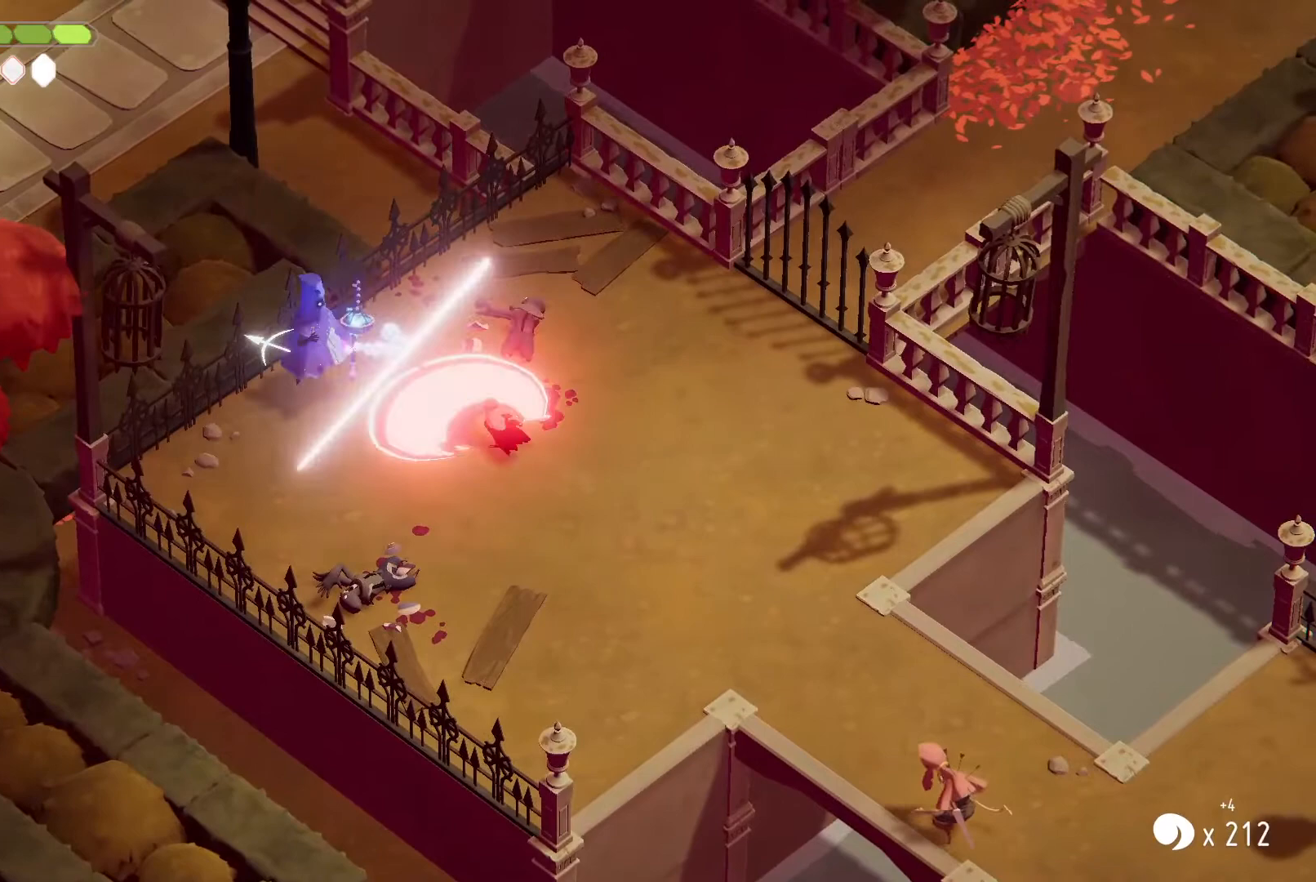
{"keys": ["d", "s"], "events": [[200, "d", "down"], [200, "s", "down"]]}
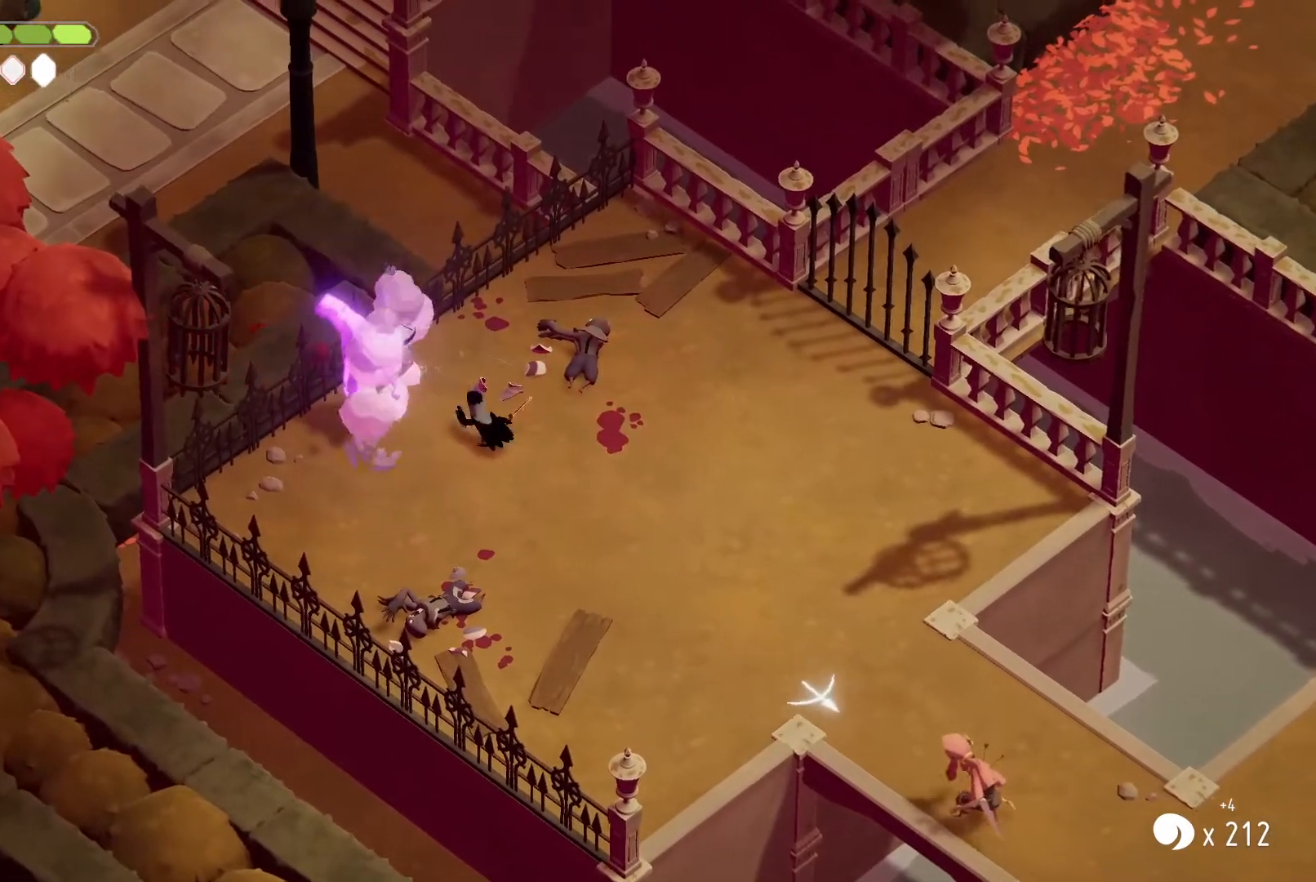
{"keys": ["magic"], "events": [[333, "d", "up"], [333, "magic", "down"], [333, "s", "up"]]}
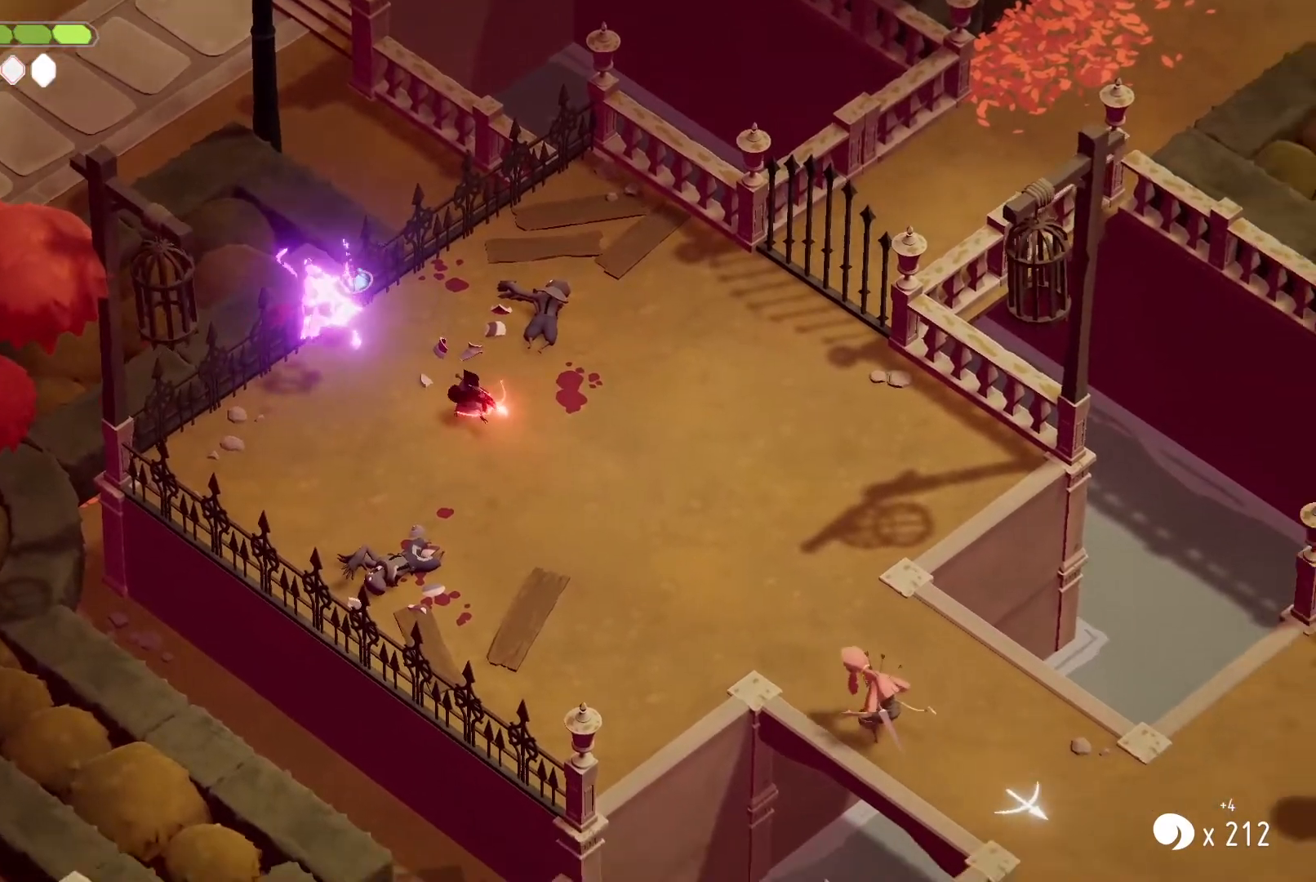
{"keys": ["magic"], "events": [[167, "magic", "up"], [233, "magic", "down"]]}
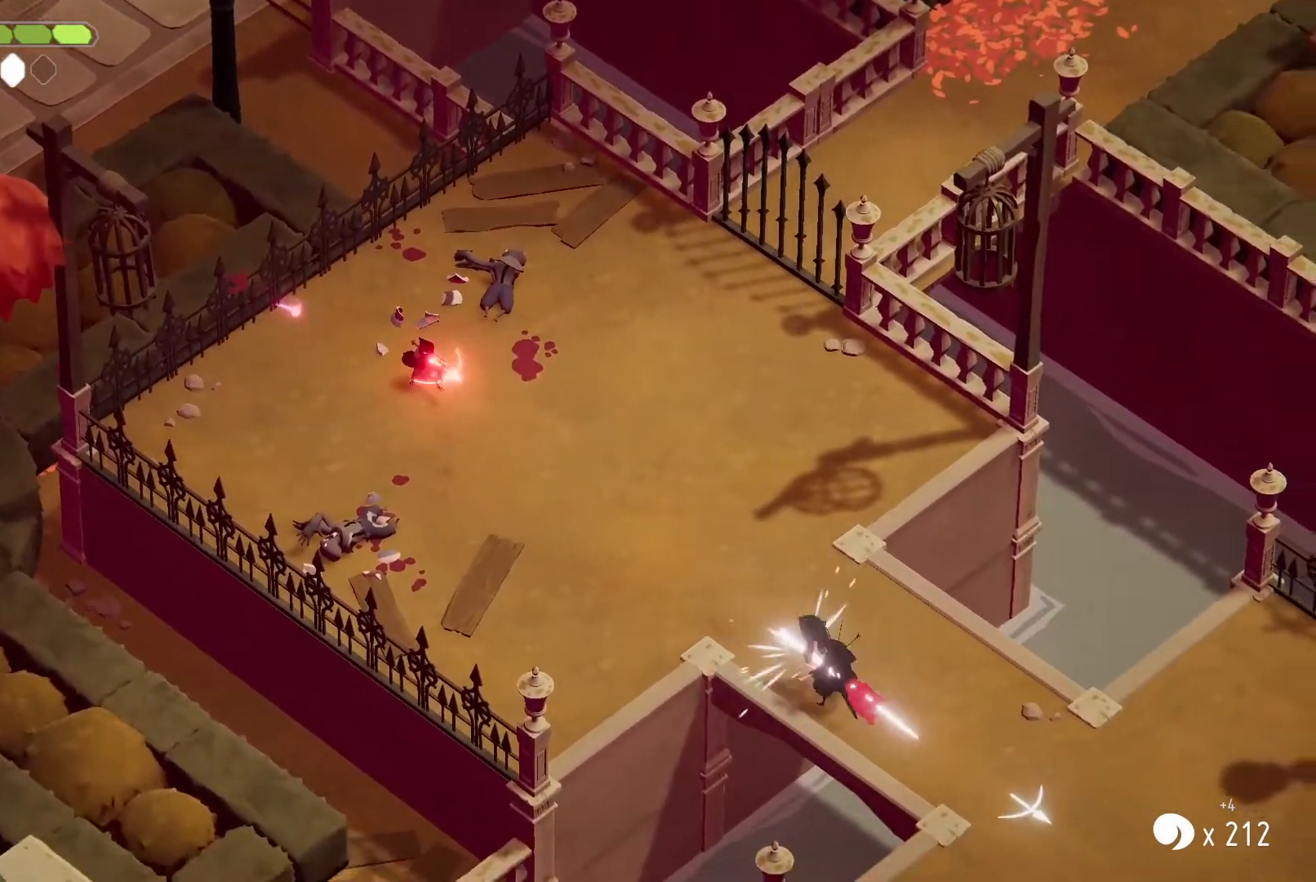
{"keys": [], "events": [[67, "magic", "up"], [100, "magic", "down"], [467, "magic", "up"]]}
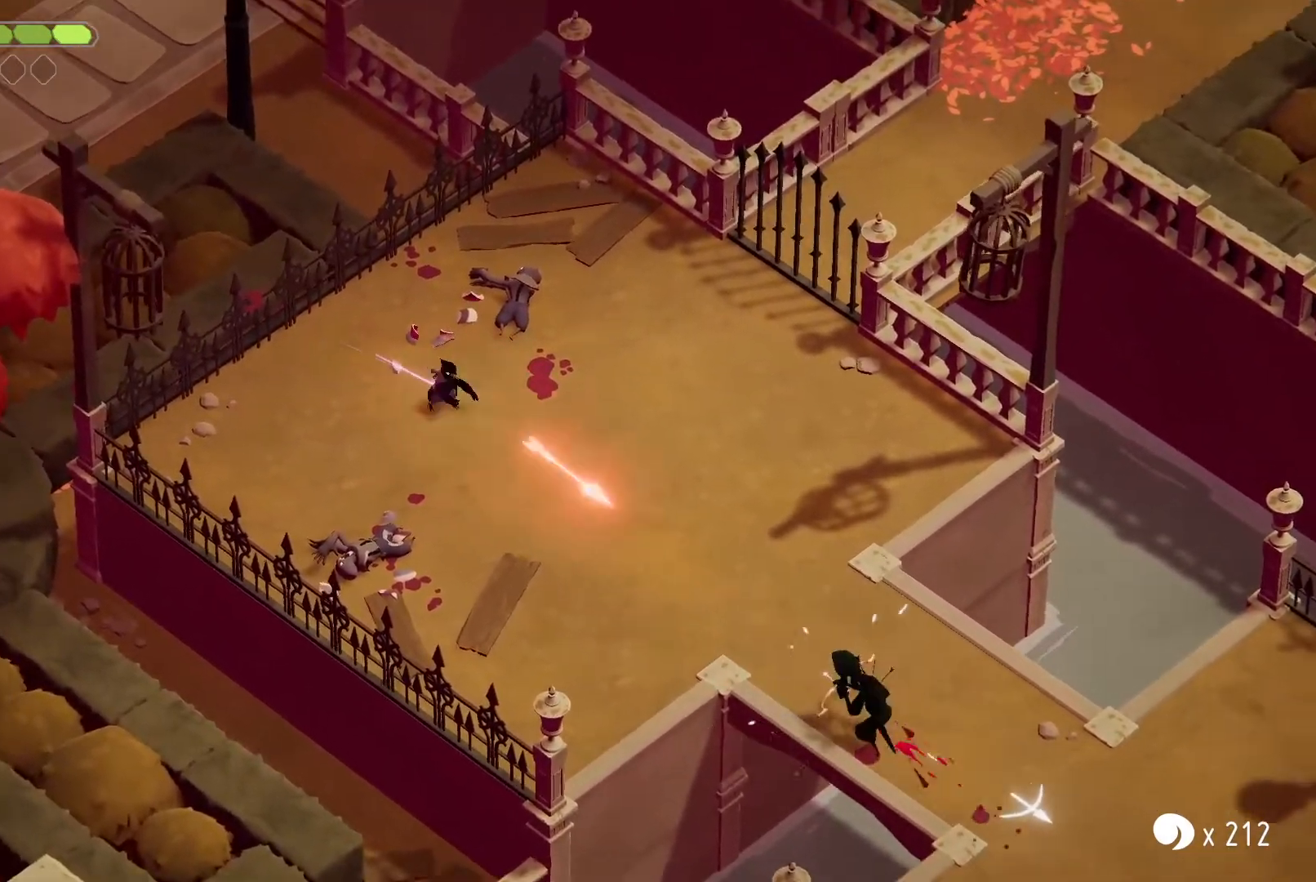
{"keys": ["s"], "events": [[100, "s", "down"], [200, "roll", "down"], [400, "roll", "up"]]}
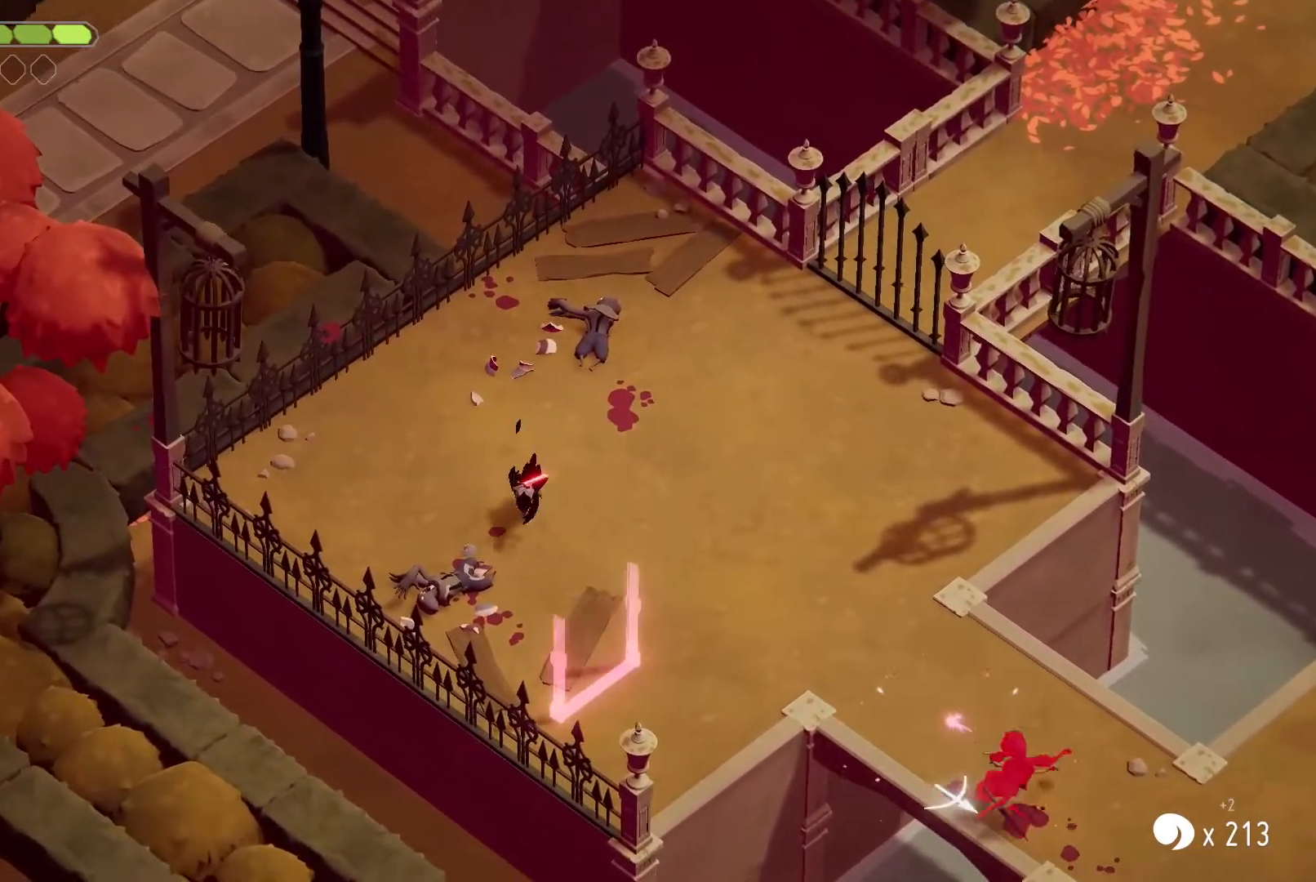
{"keys": [], "events": [[267, "d", "down"], [367, "d", "up"], [400, "s", "up"]]}
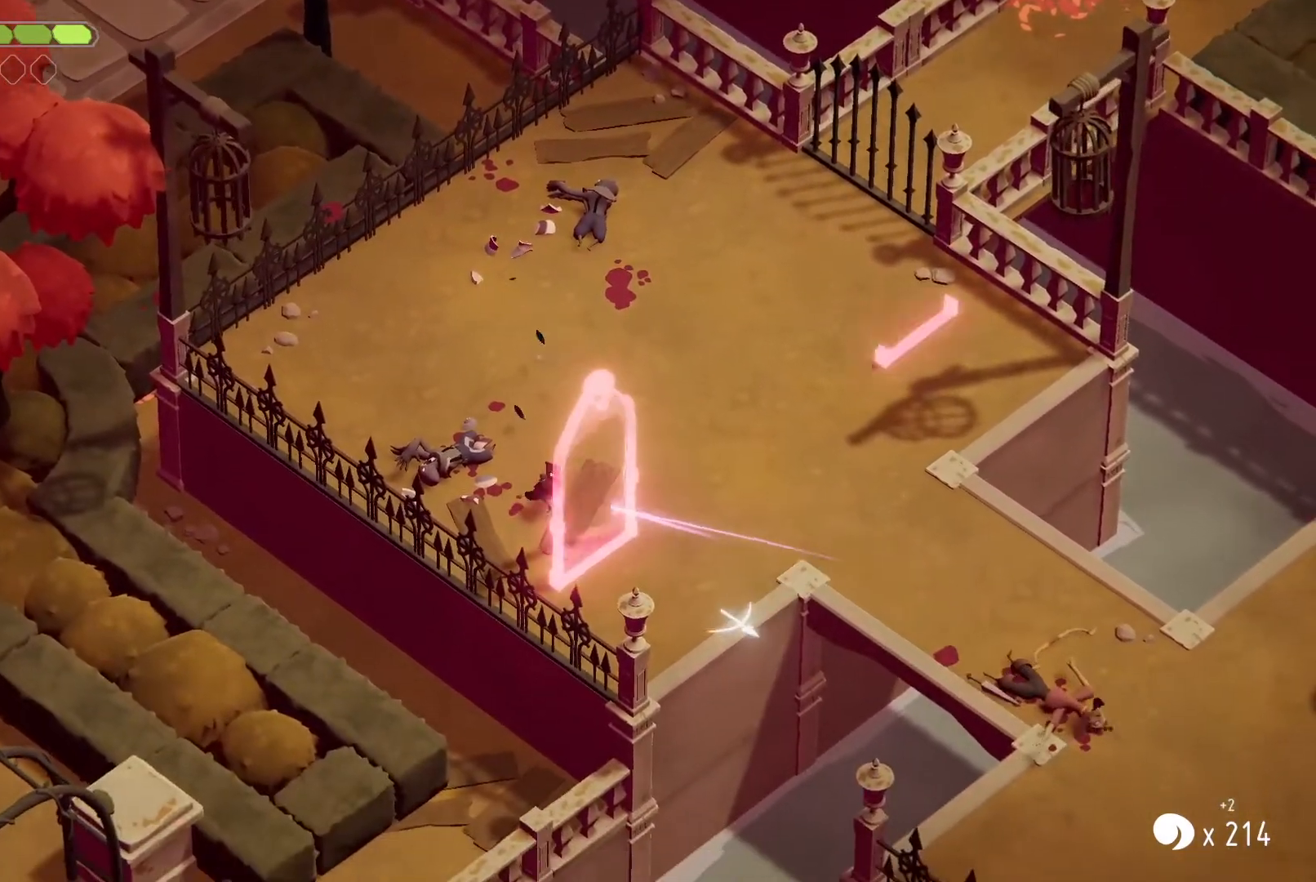
{"keys": [], "events": [[133, "heavy", "down"], [333, "heavy", "up"]]}
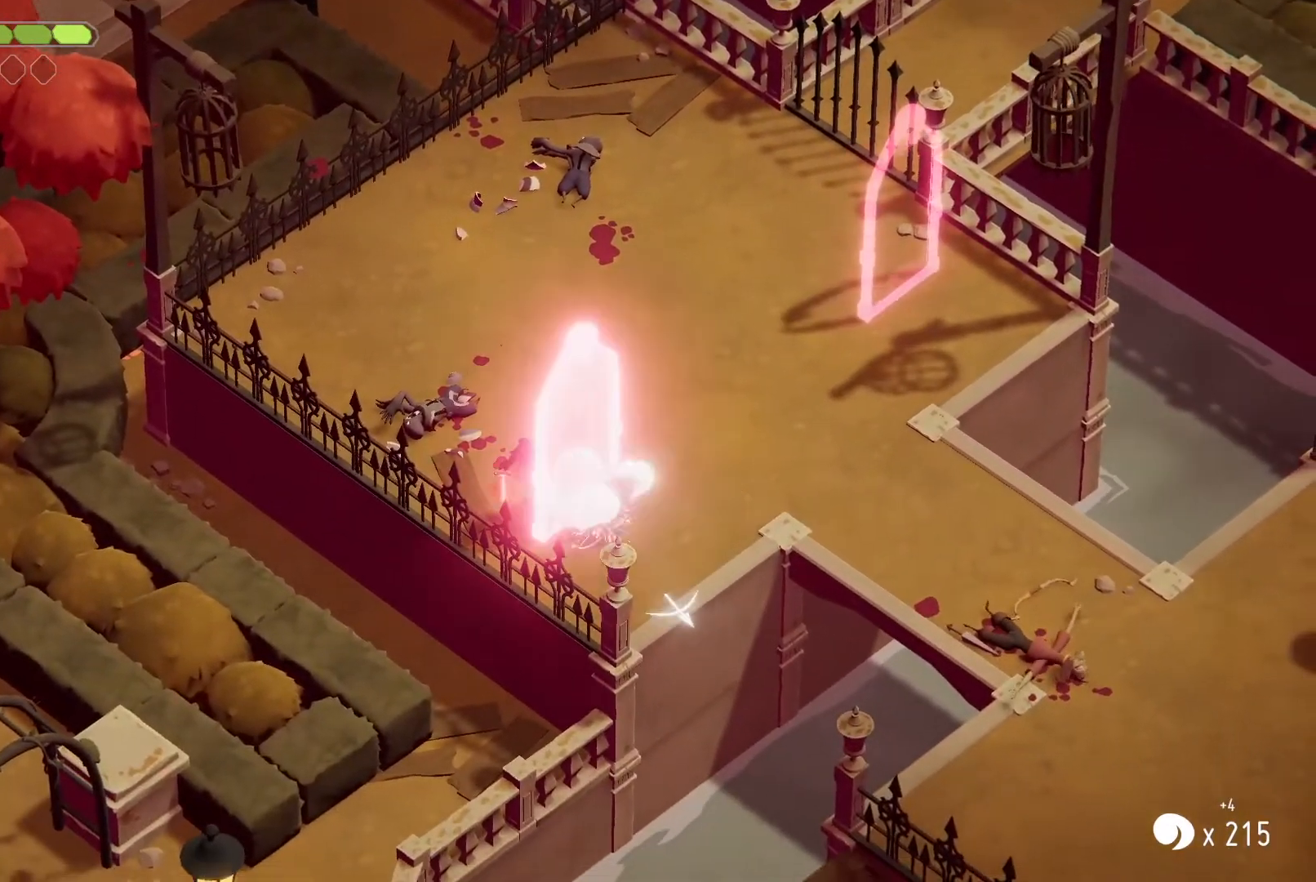
{"keys": [], "events": [[267, "attack", "down"], [400, "attack", "up"]]}
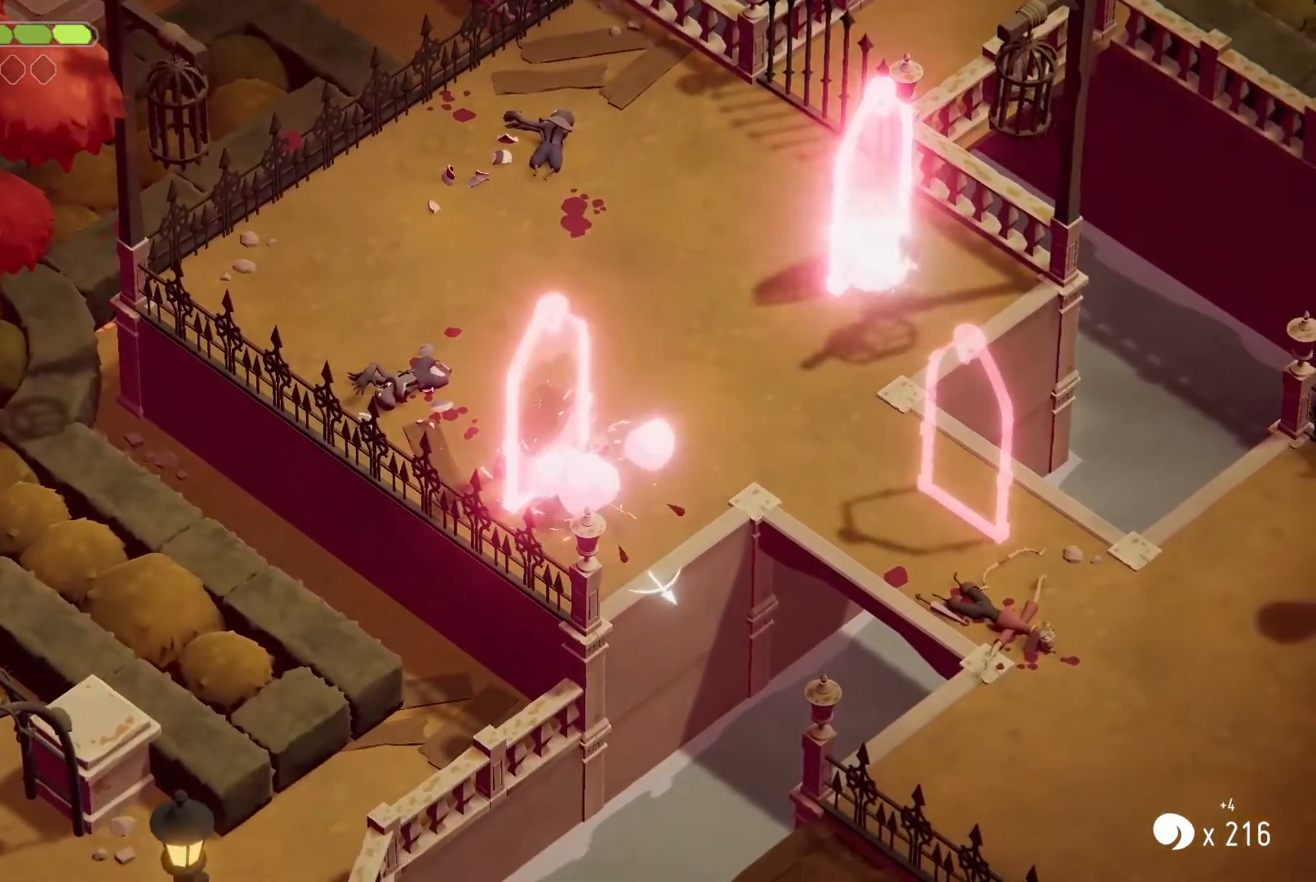
{"keys": ["d", "w"], "events": [[33, "d", "down"], [67, "w", "down"]]}
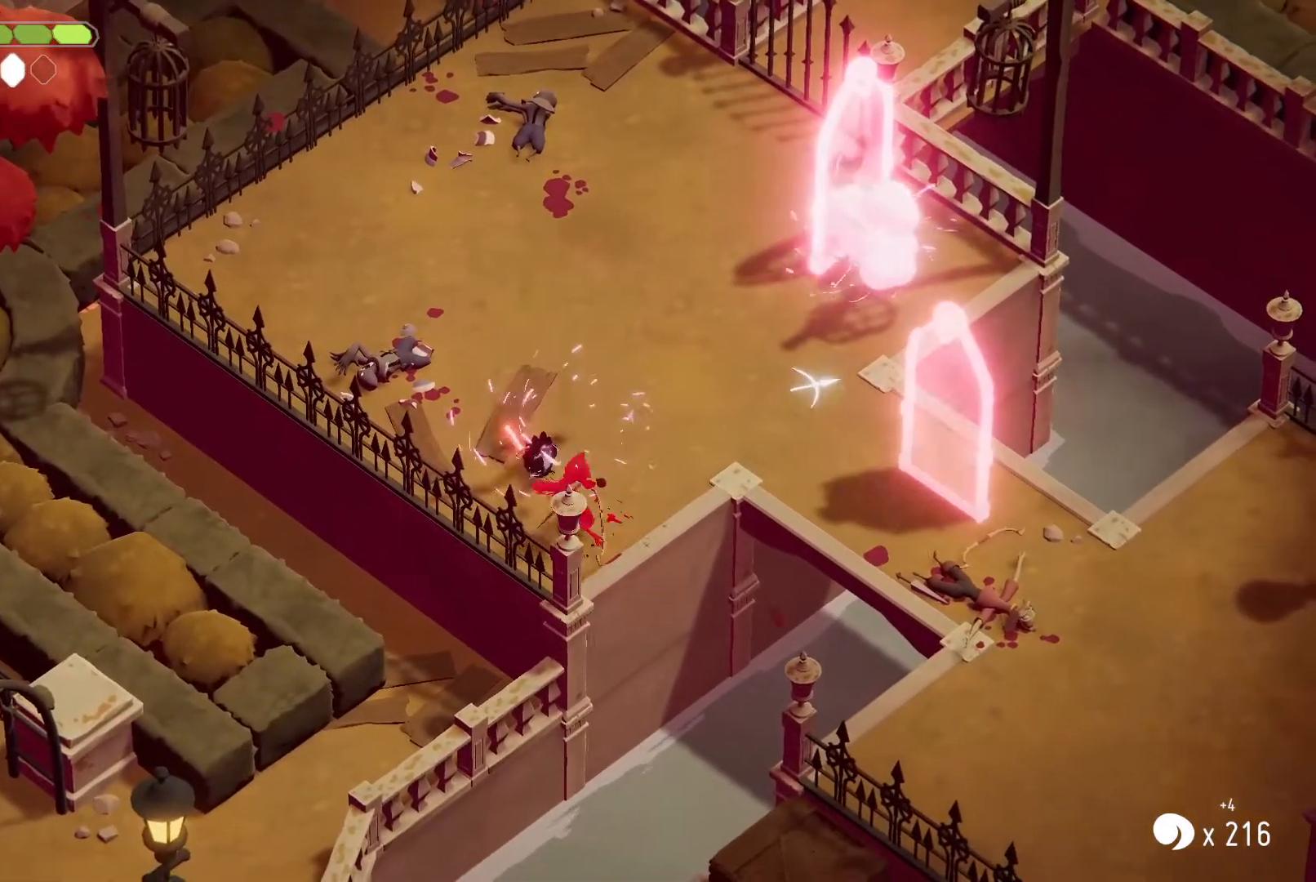
{"keys": ["d", "w"], "events": []}
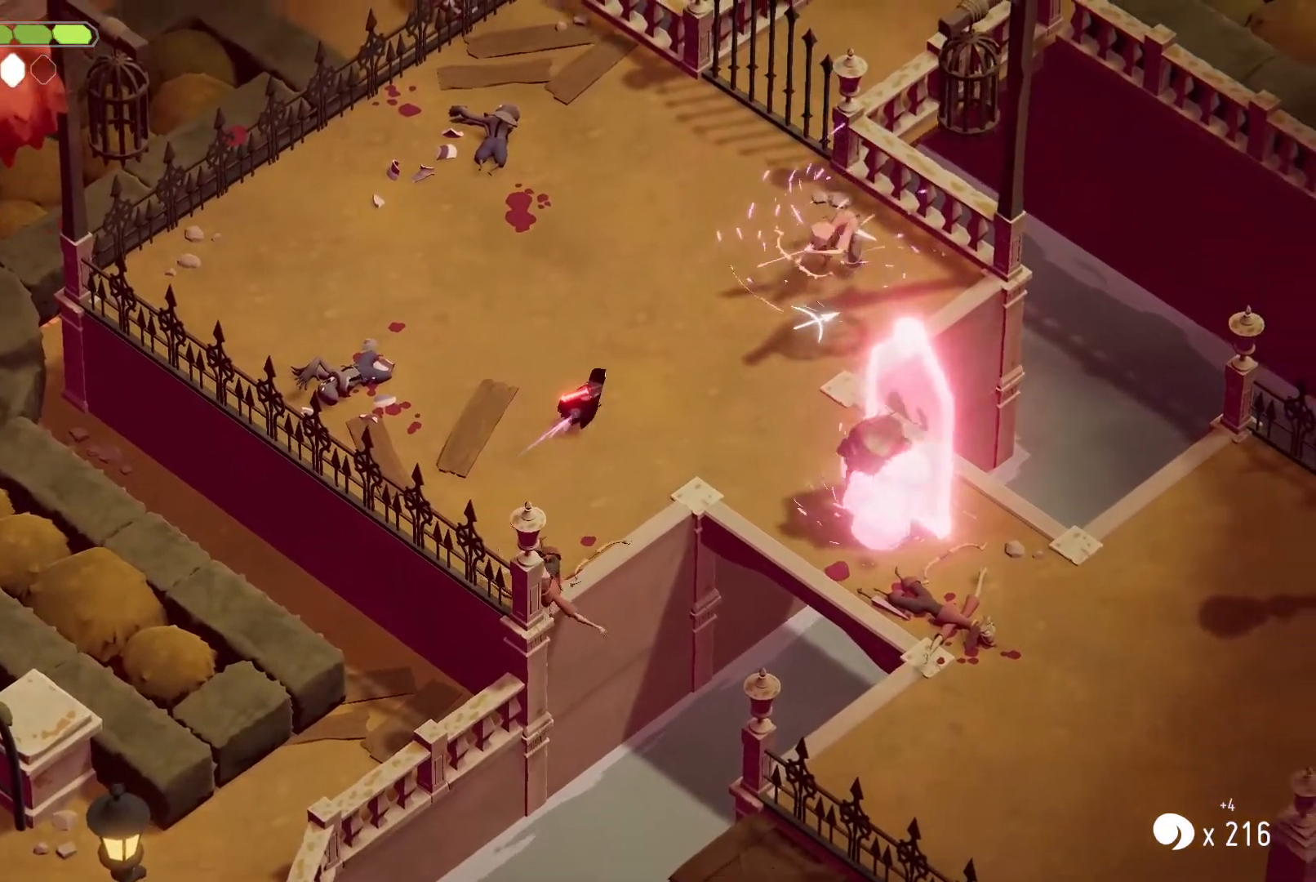
{"keys": ["d", "heavy", "w"], "events": [[267, "roll", "down"], [333, "heavy", "down"], [433, "roll", "up"]]}
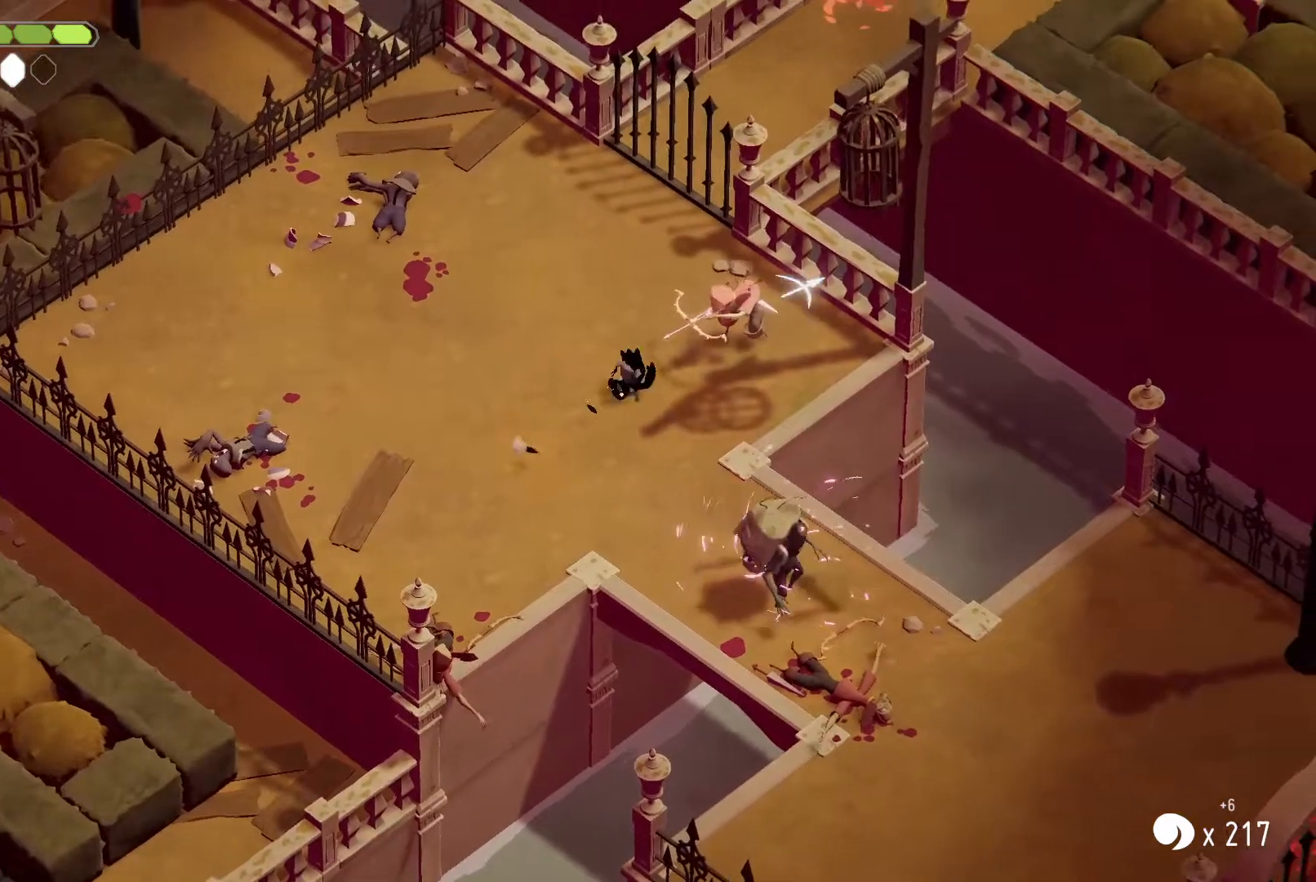
{"keys": ["attack"], "events": [[33, "heavy", "up"], [233, "d", "up"], [233, "w", "up"], [400, "attack", "down"]]}
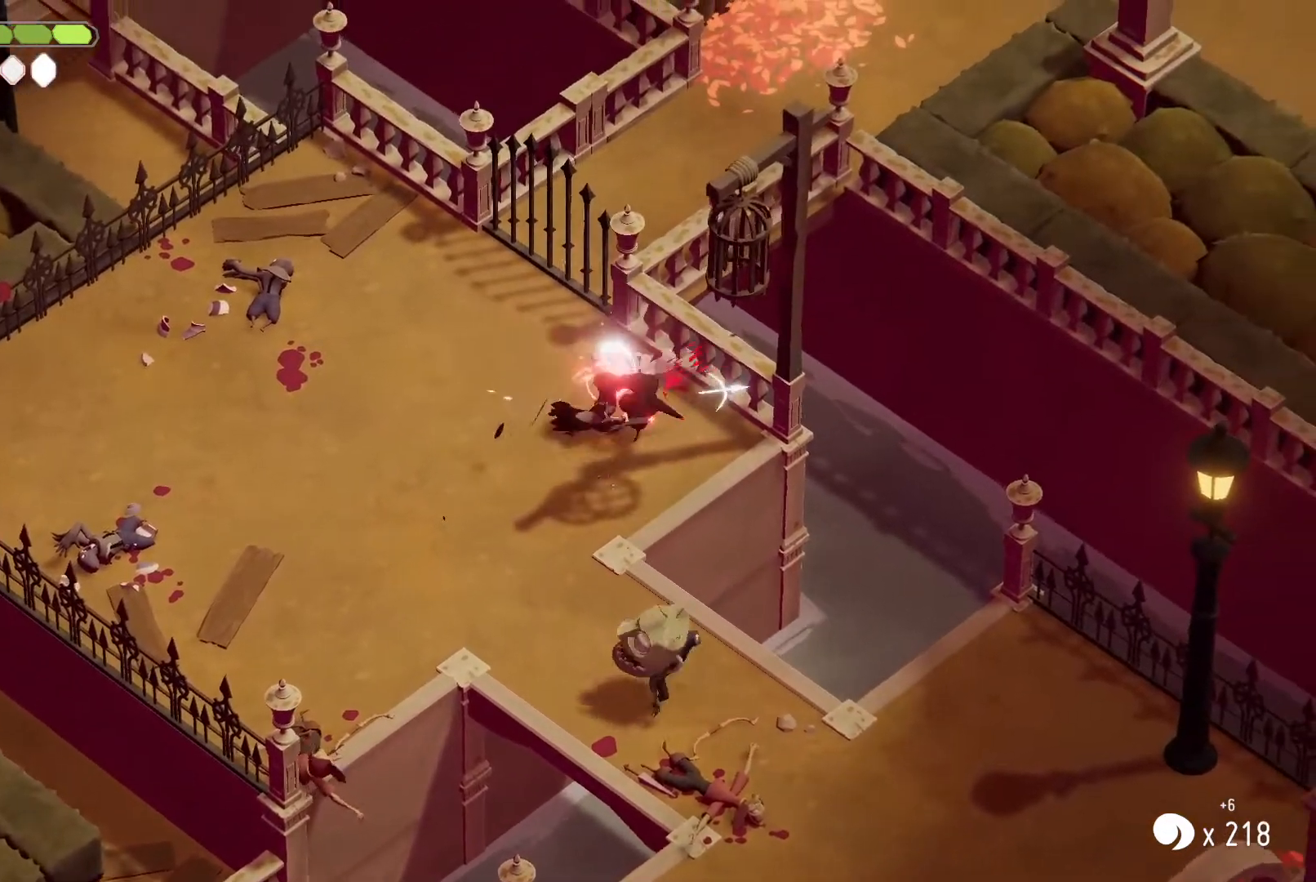
{"keys": ["magic"], "events": [[100, "attack", "up"], [367, "magic", "down"]]}
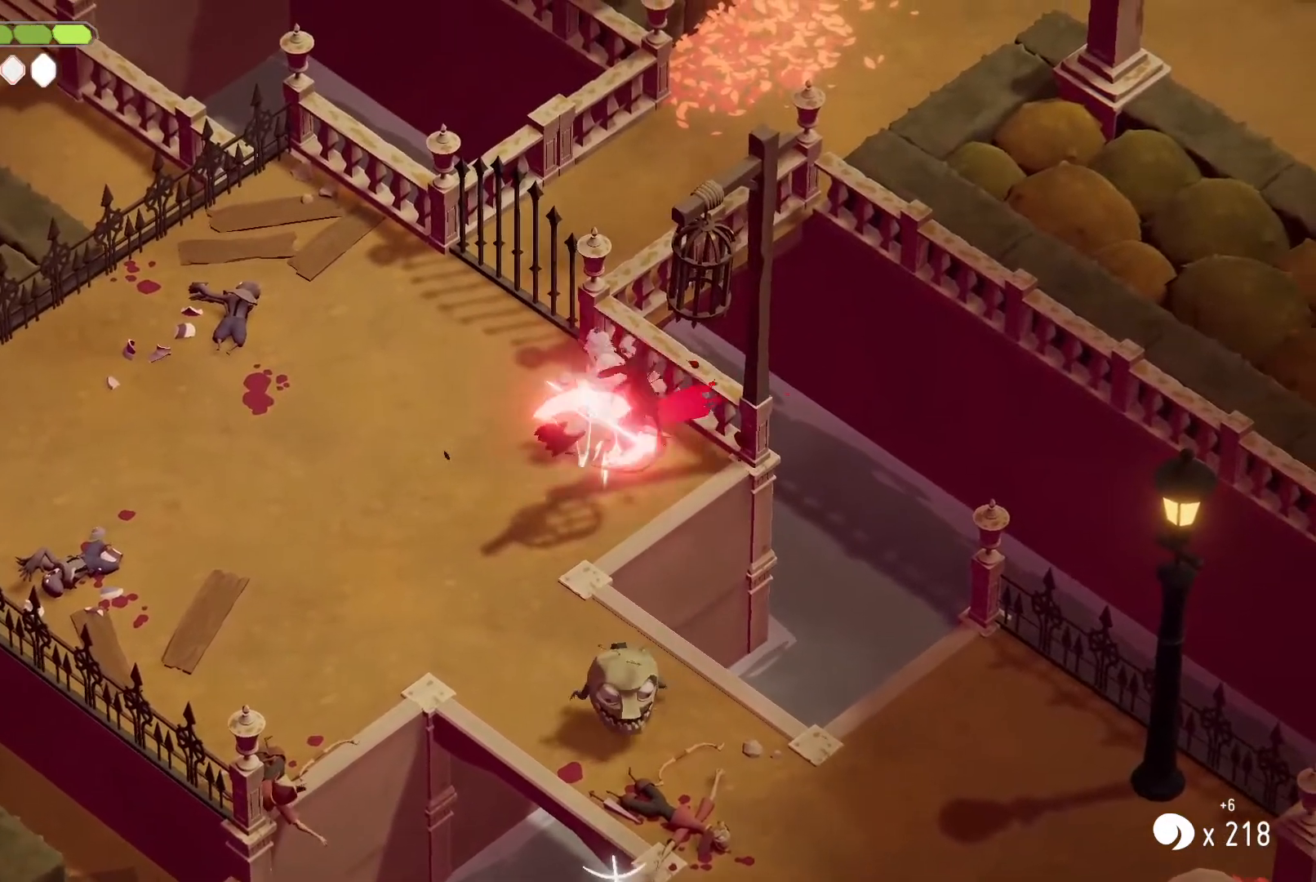
{"keys": ["magic"], "events": []}
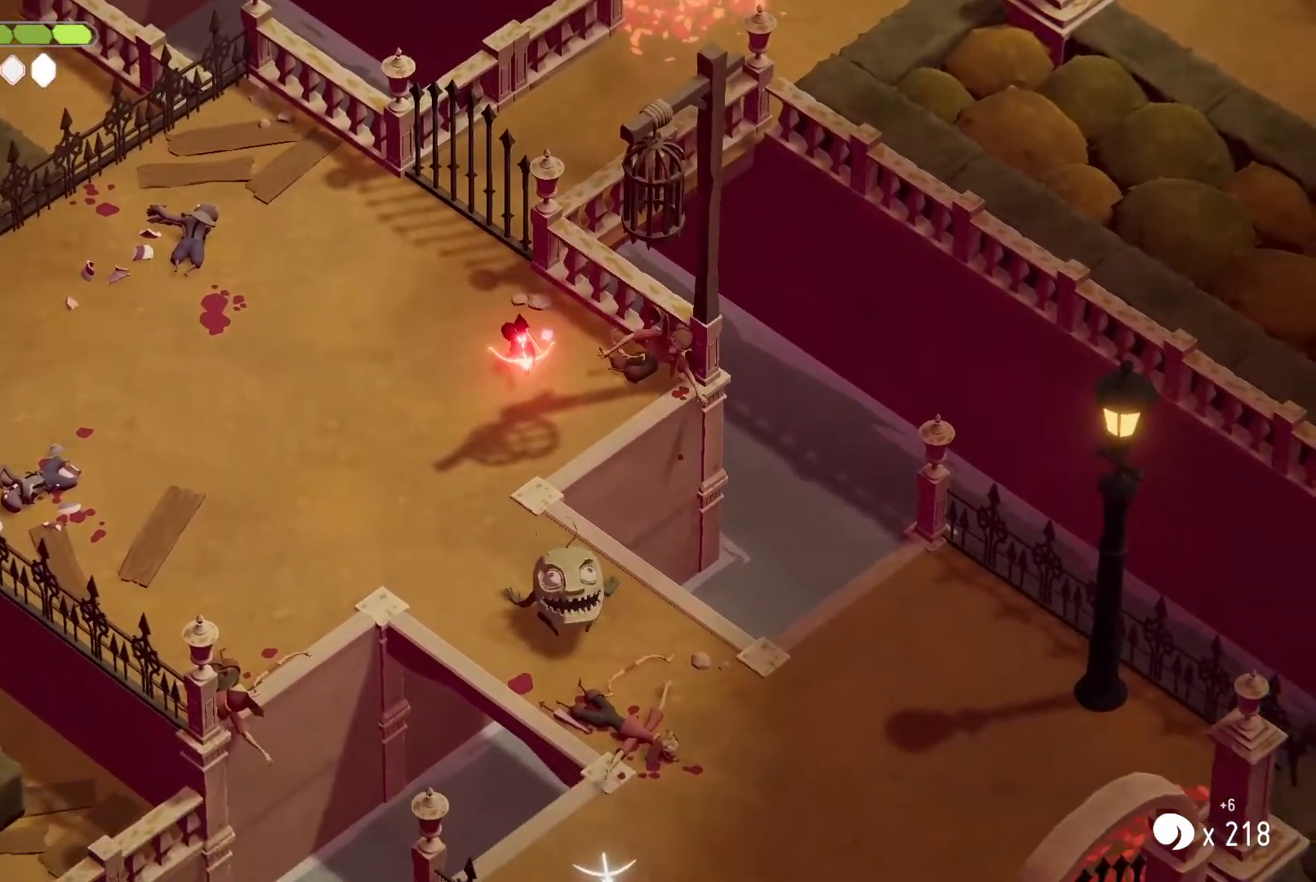
{"keys": ["d"], "events": [[67, "magic", "up"], [167, "d", "down"]]}
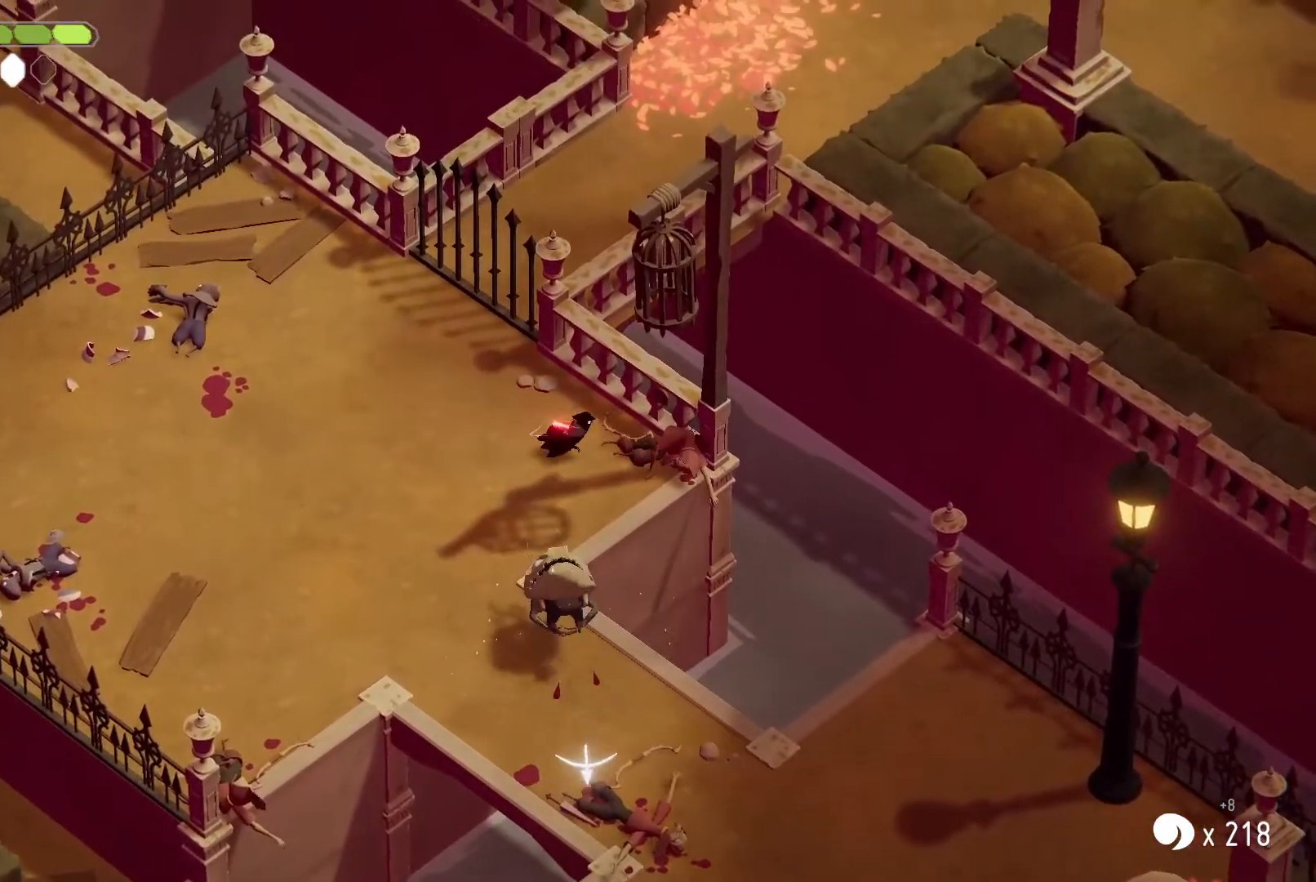
{"keys": ["a"], "events": [[200, "d", "up"], [467, "a", "down"]]}
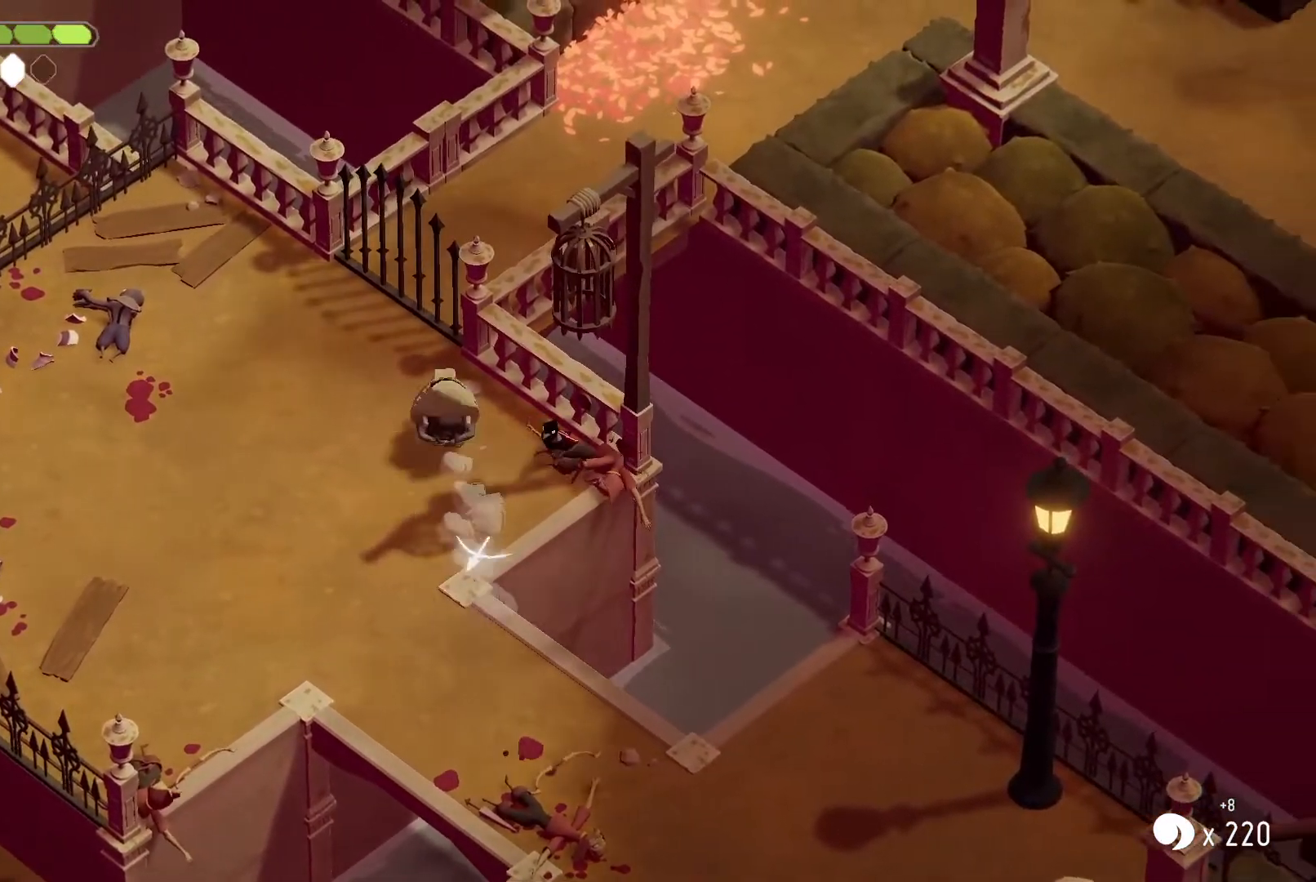
{"keys": ["heavy"], "events": [[100, "w", "down"], [300, "heavy", "down"], [333, "a", "up"], [333, "w", "up"]]}
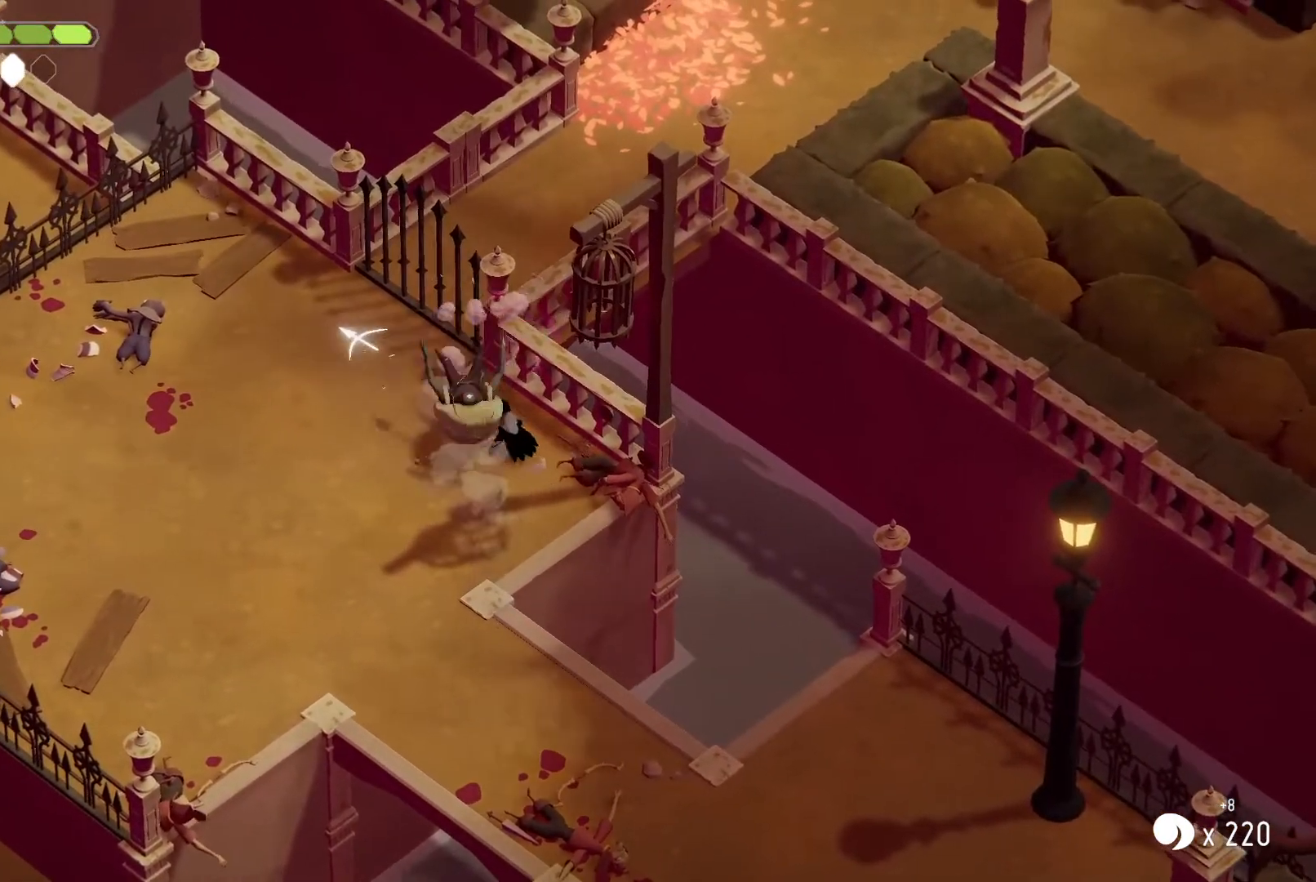
{"keys": [], "events": [[33, "heavy", "up"]]}
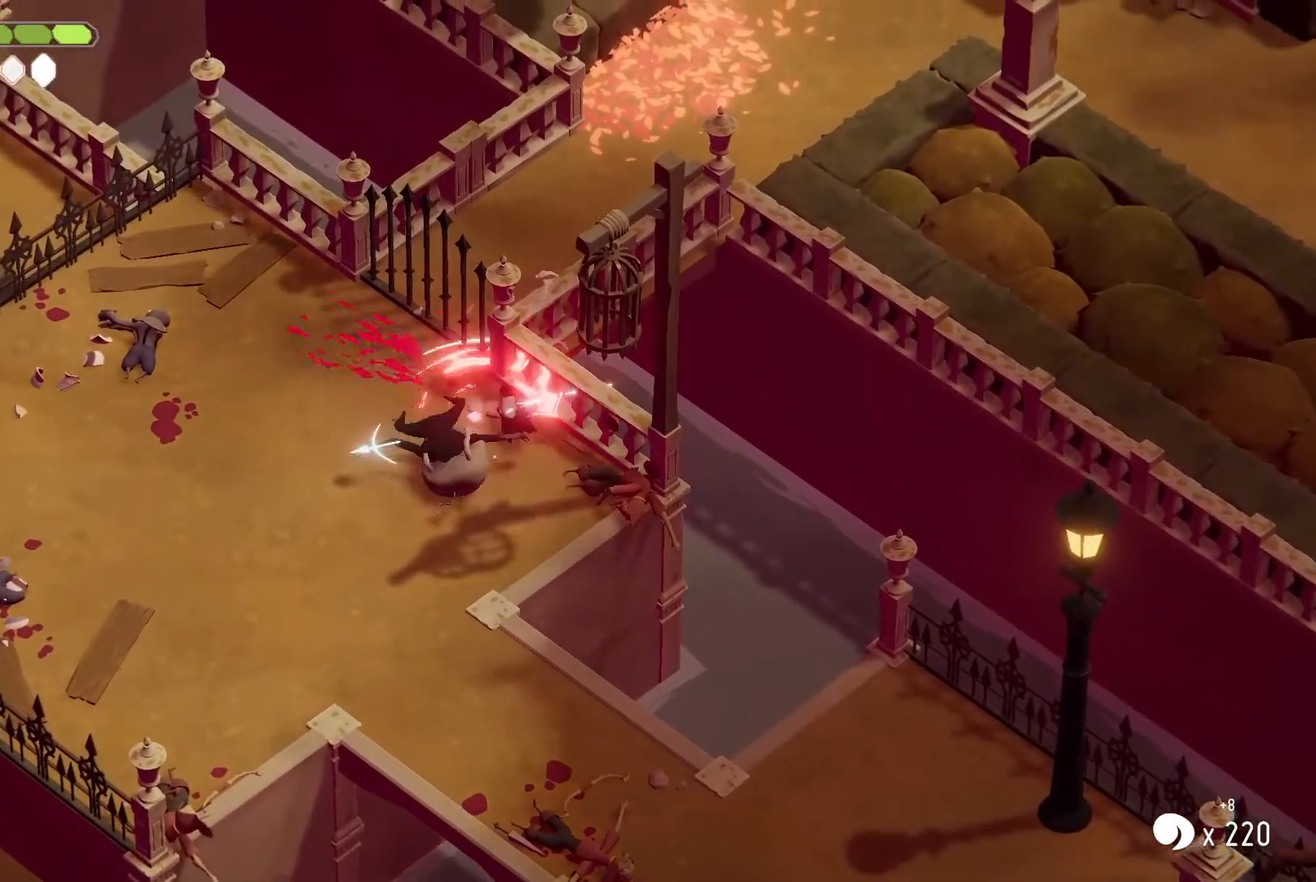
{"keys": ["s"], "events": [[100, "s", "down"]]}
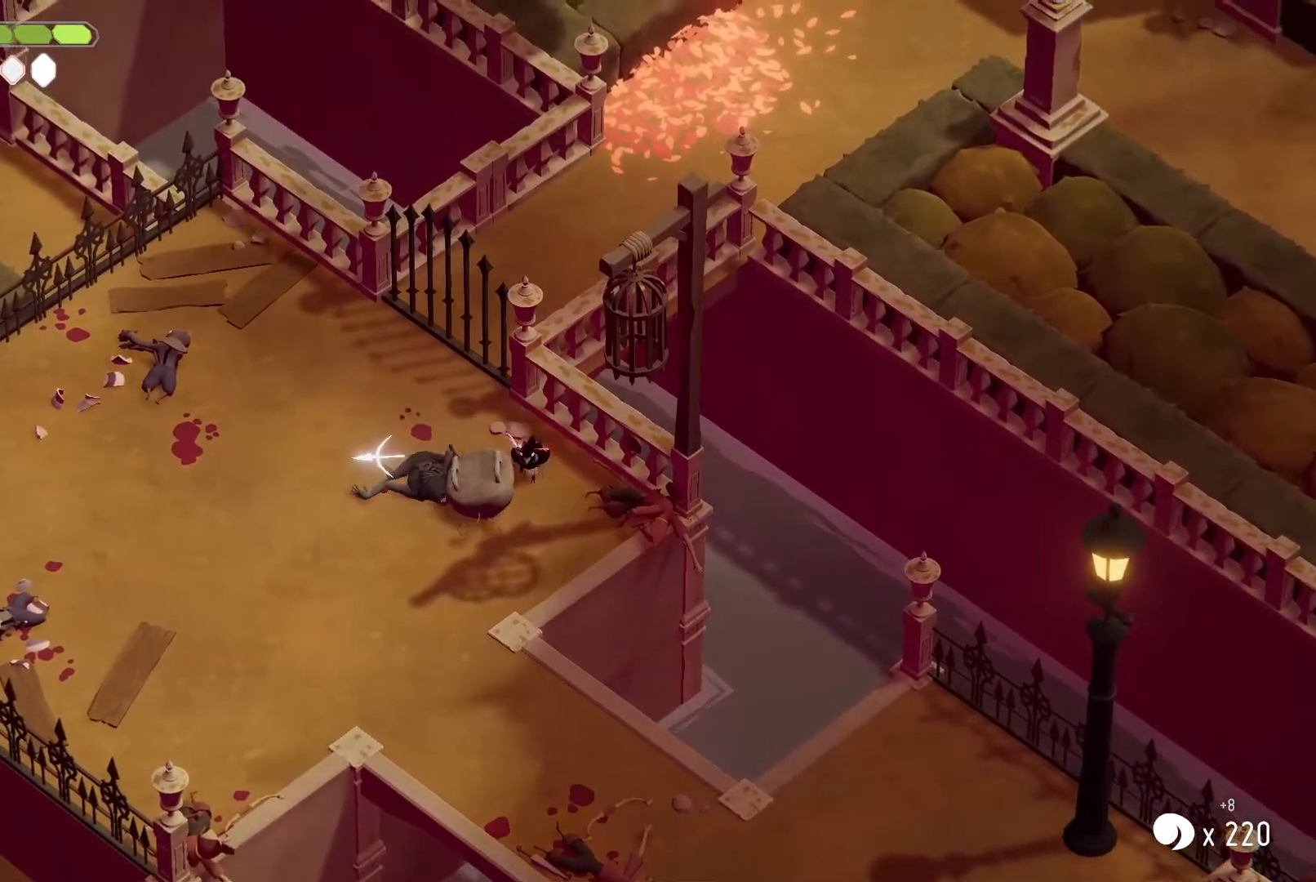
{"keys": ["a", "s"], "events": [[333, "a", "down"]]}
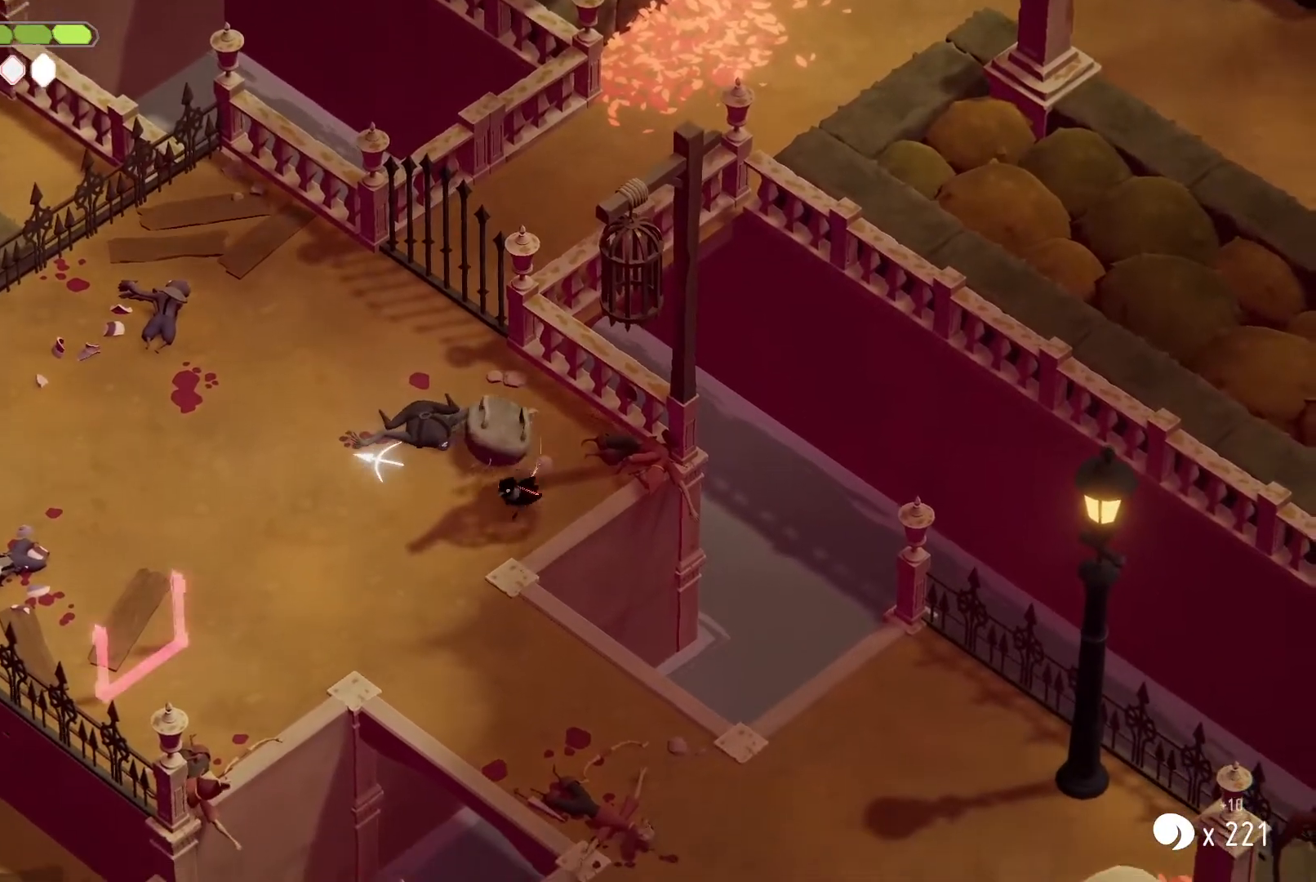
{"keys": ["a", "s"], "events": [[133, "s", "up"], [267, "s", "down"], [300, "roll", "down"], [500, "roll", "up"]]}